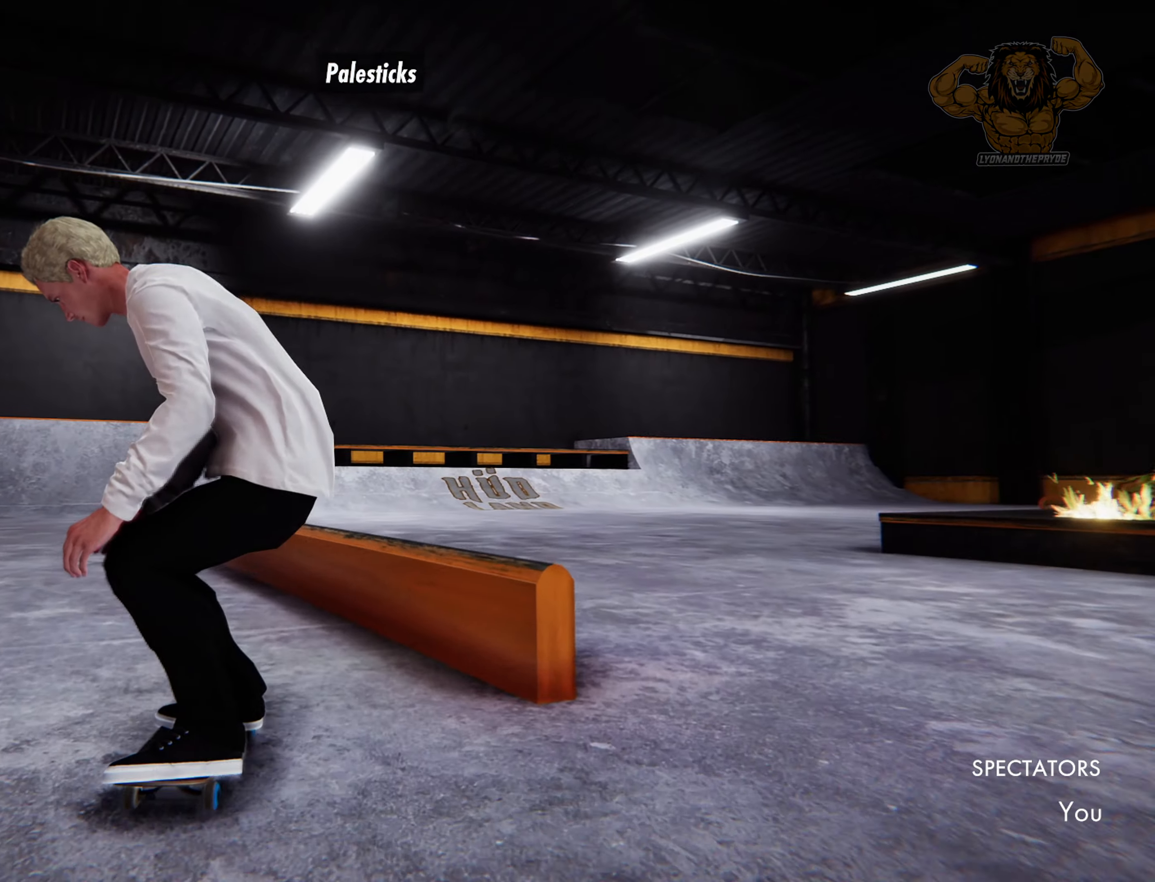
Gameplay with a controller (PlayStation layout); each line is a JSON object with the inputs held at the frame after it. "events" lists button and stick changes between this image and that frame as [ms after this image, input, new state], when the widget could be followed in between. Not read: L3 R3 START TOUCHPAD.
{"buttons": [], "left_stick": "center", "right_stick": "center", "events": [[17, "right_stick", "right"], [50, "R2", "down"], [84, "left_stick", "center"], [217, "right_stick", "center"], [500, "R2", "up"]]}
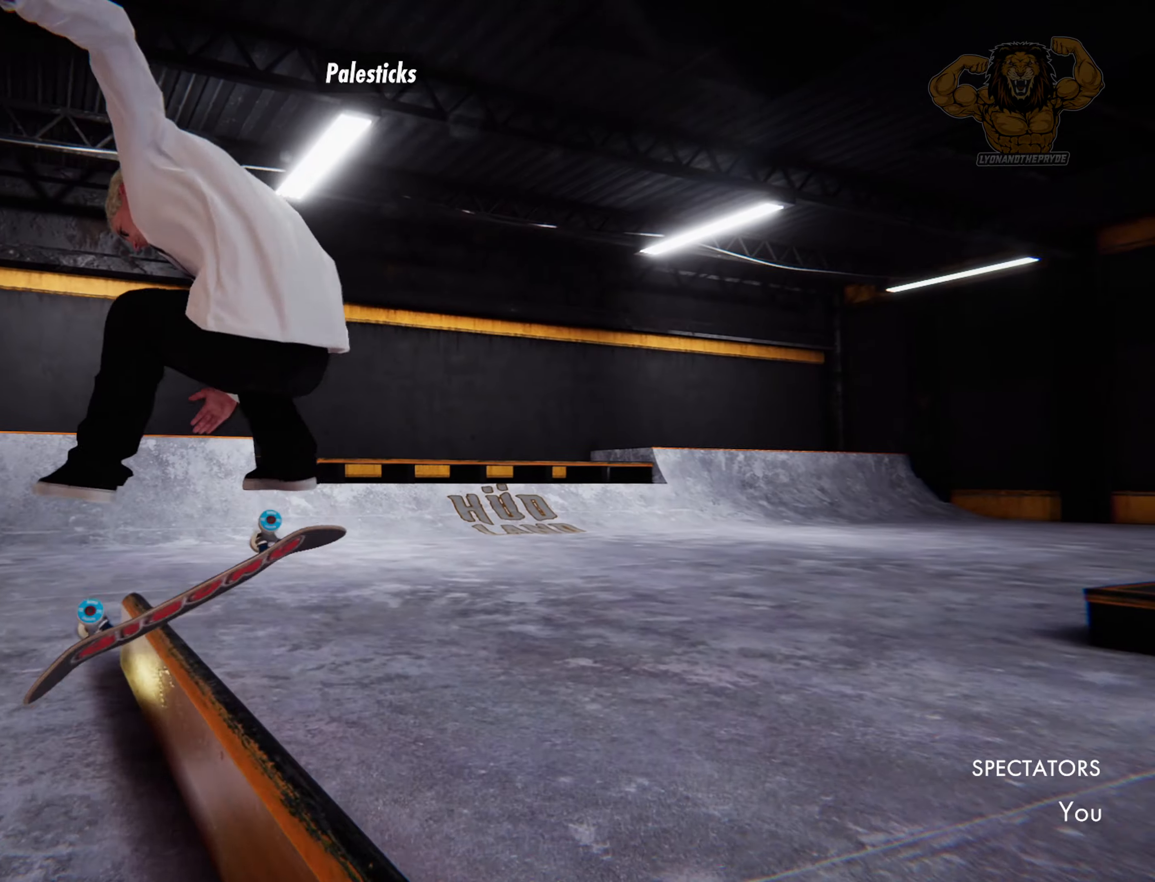
{"buttons": [], "left_stick": "up", "right_stick": "center", "events": [[33, "left_stick", "up"]]}
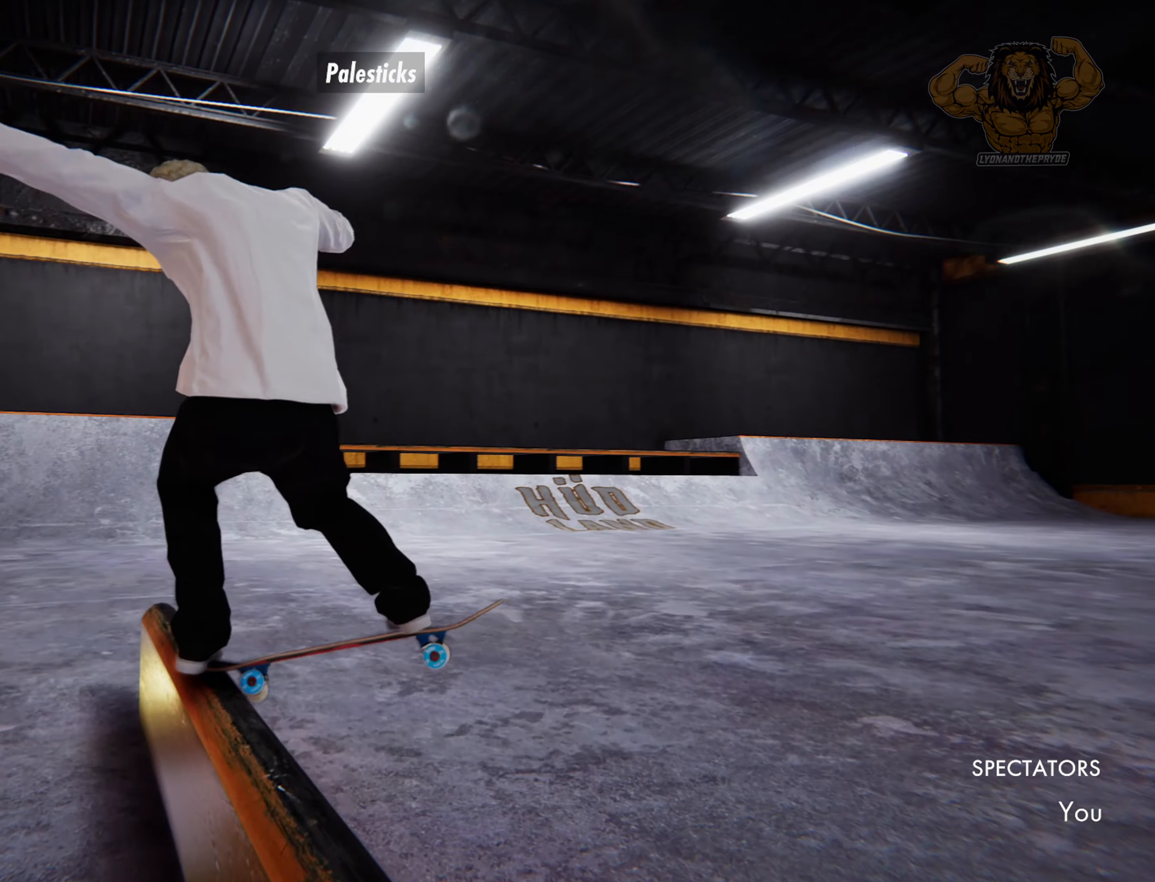
{"buttons": ["R2"], "left_stick": "center", "right_stick": "center", "events": [[83, "R2", "down"], [233, "left_stick", "center"]]}
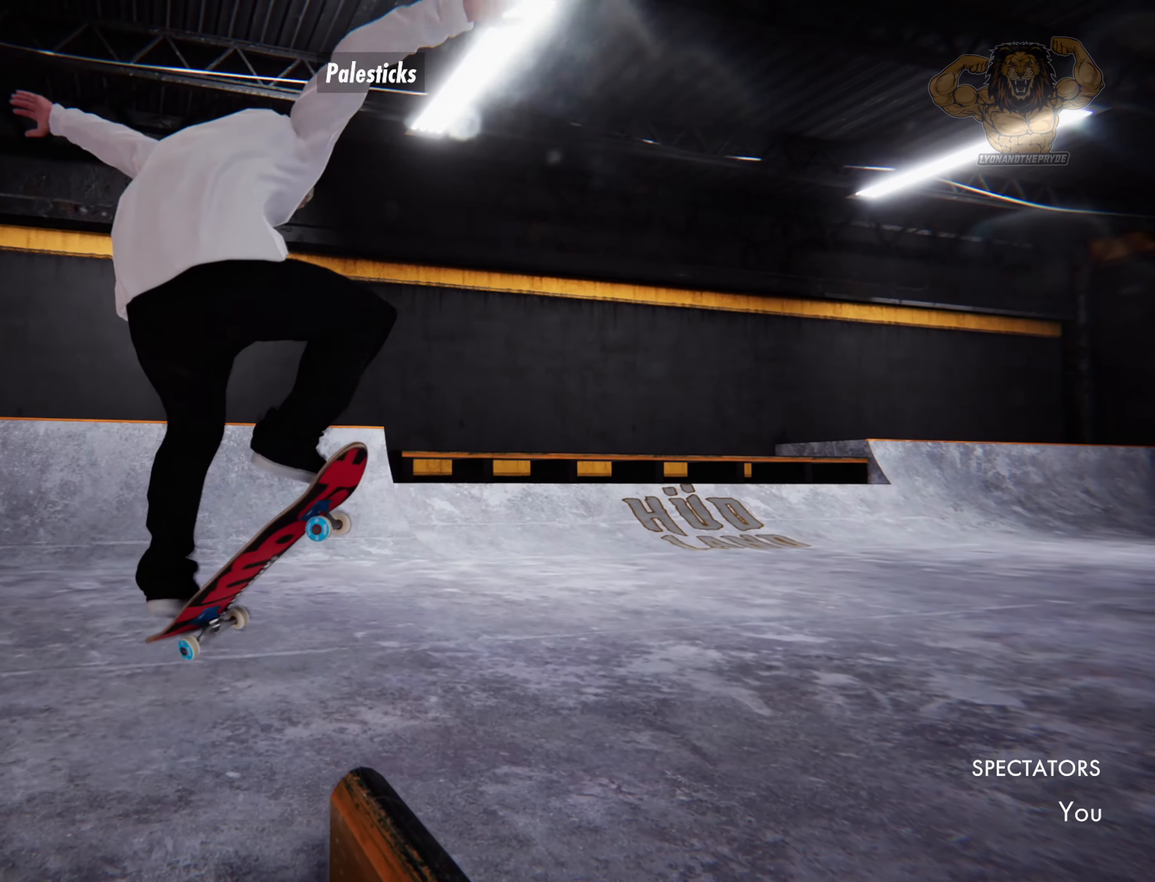
{"buttons": ["R2"], "left_stick": "right", "right_stick": "left", "events": [[266, "left_stick", "up-right"], [333, "right_stick", "left"], [416, "left_stick", "right"]]}
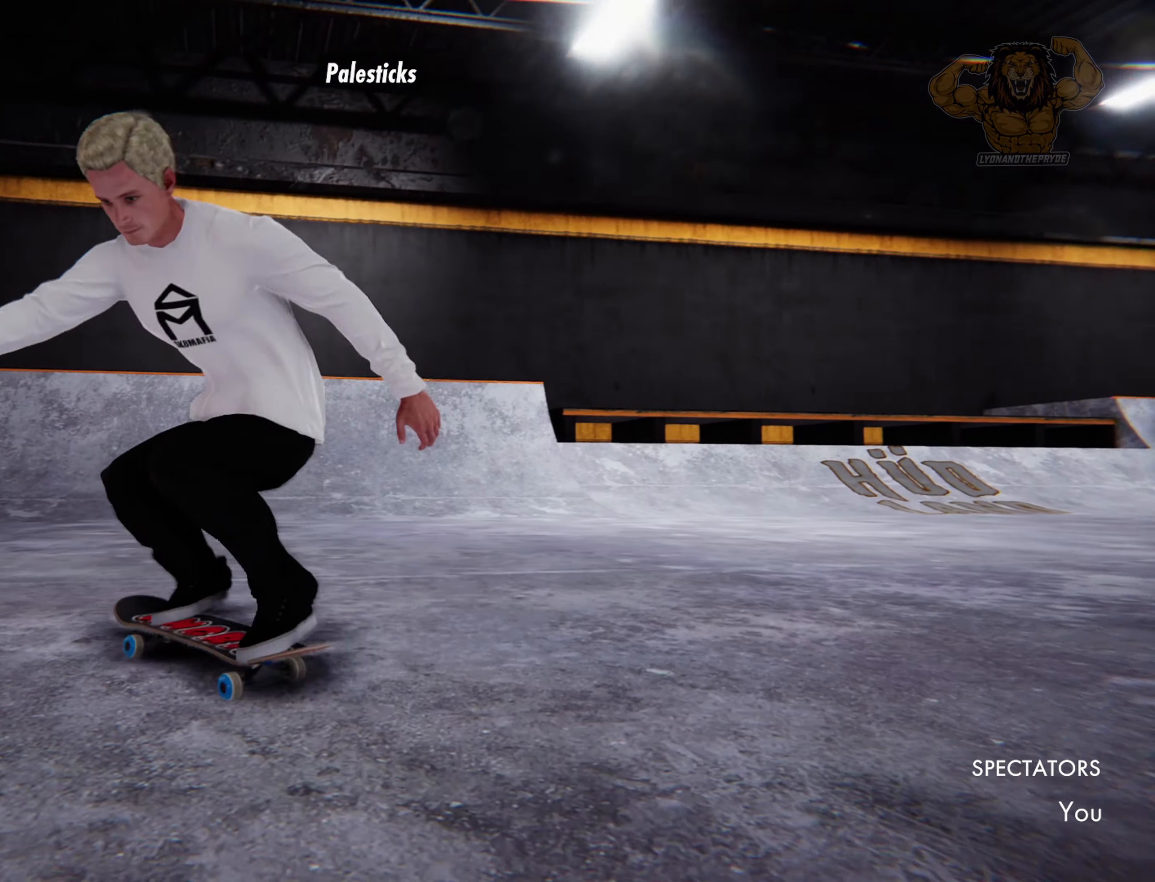
{"buttons": ["SQUARE"], "left_stick": "center", "right_stick": "center"}